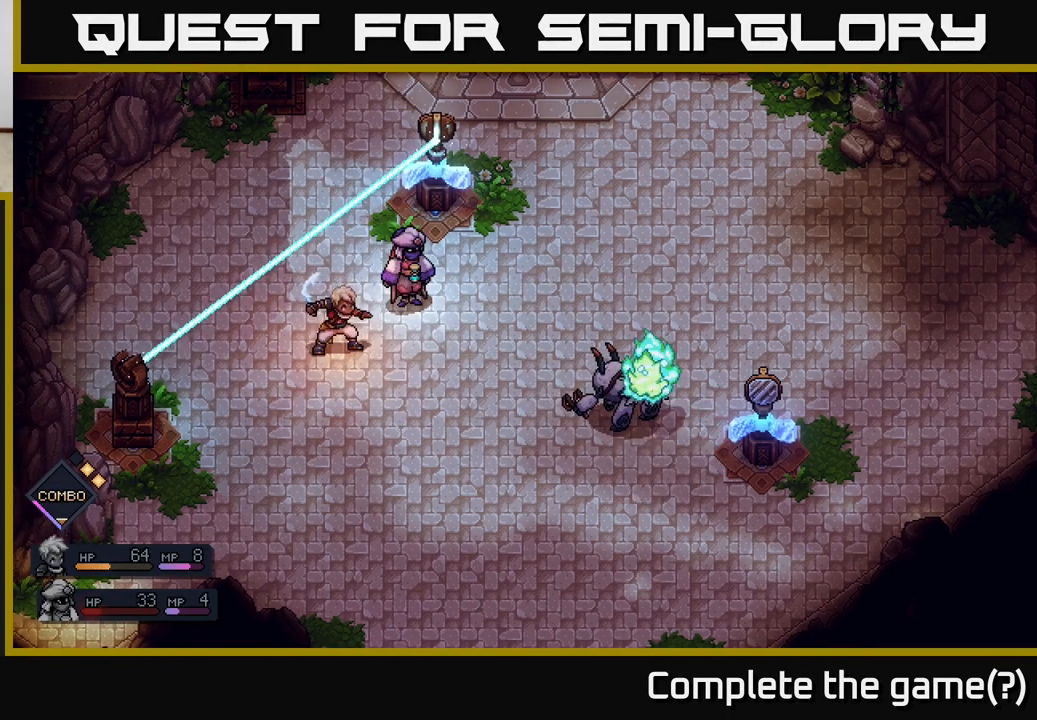
Gameplay with a controller (Xbox layout); each line is a JSON object with the inputs held at the frame after it. "events" lists button and stick changes between this image and that frame as [ms after this image, input, new state], when the widget could be followed in between.
{"buttons": [], "left_stick": "center", "right_stick": "center", "events": []}
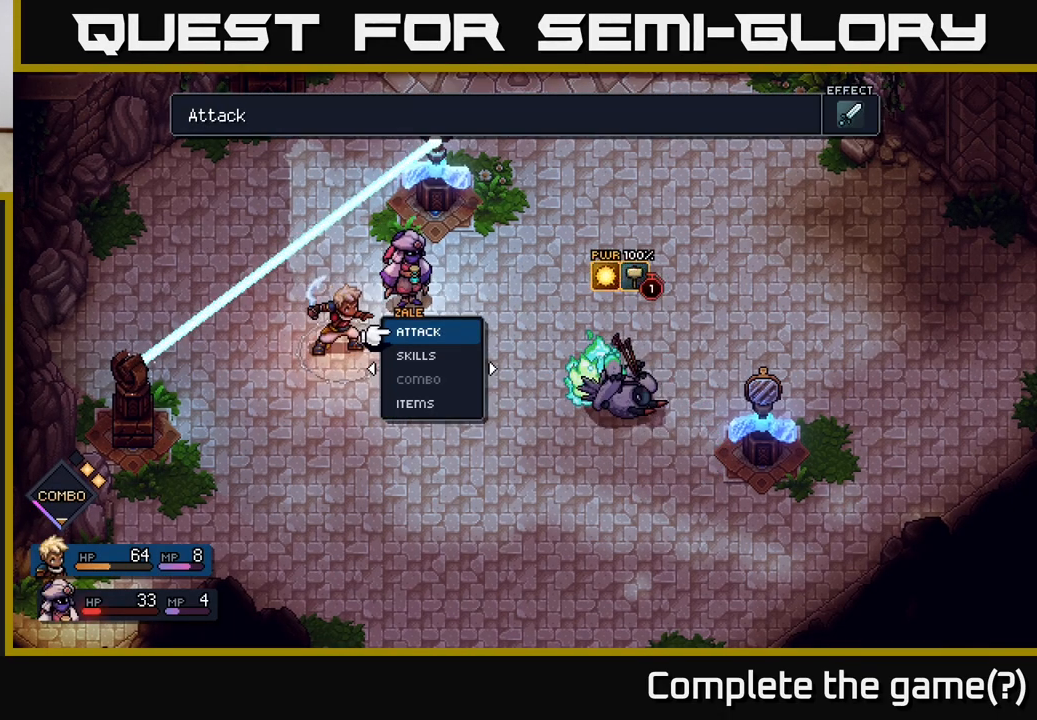
{"buttons": [], "left_stick": "center", "right_stick": "center", "events": []}
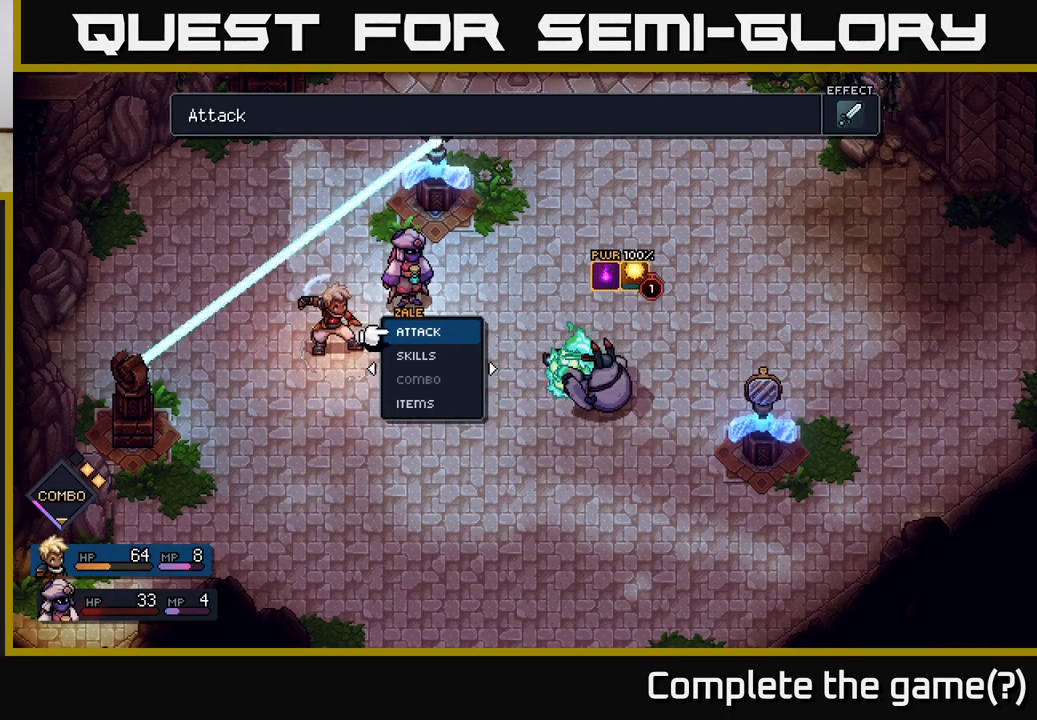
{"buttons": [], "left_stick": "center", "right_stick": "center", "events": [[100, "left_stick", "left"], [300, "left_stick", "center"]]}
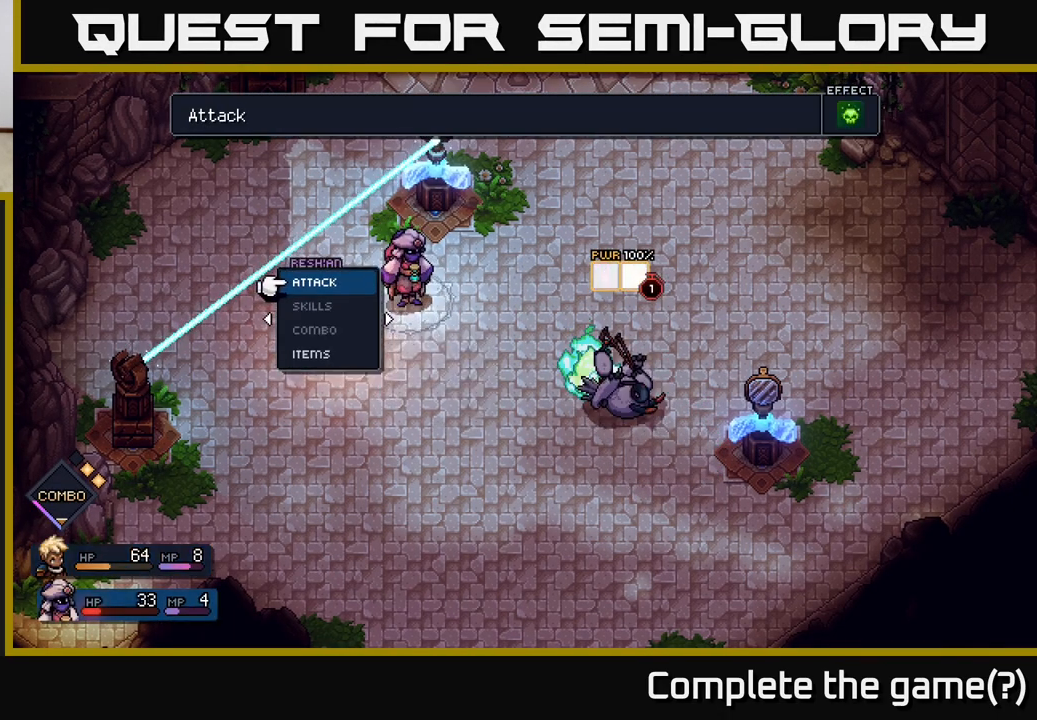
{"buttons": [], "left_stick": "center", "right_stick": "center", "events": []}
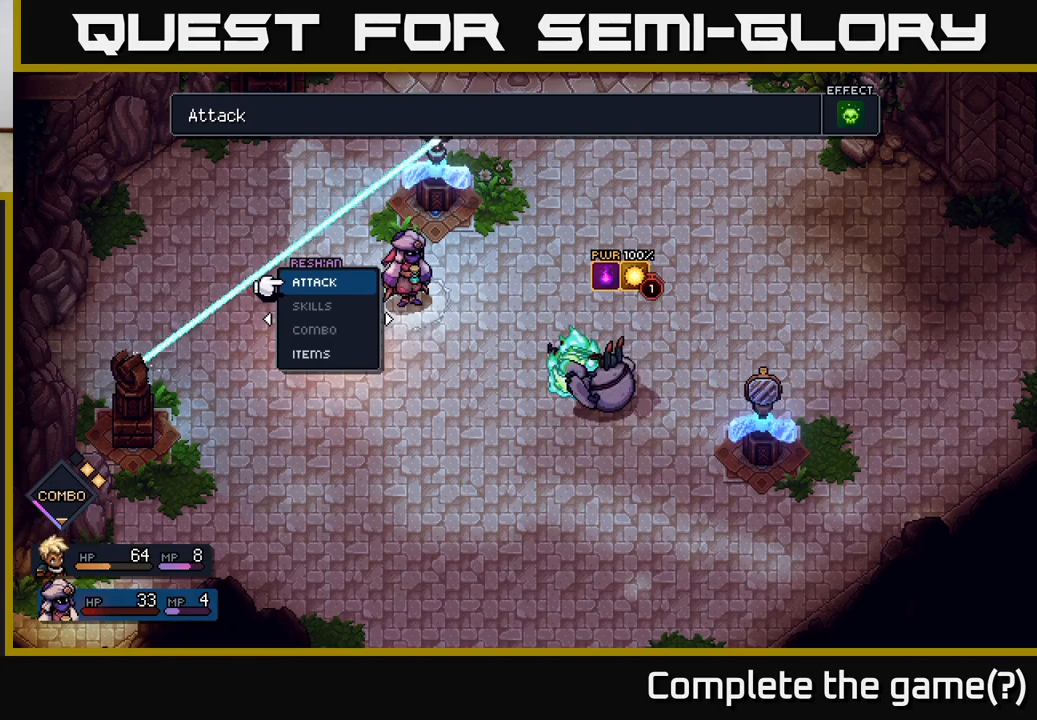
{"buttons": [], "left_stick": "center", "right_stick": "center", "events": [[350, "A", "down"], [417, "A", "up"]]}
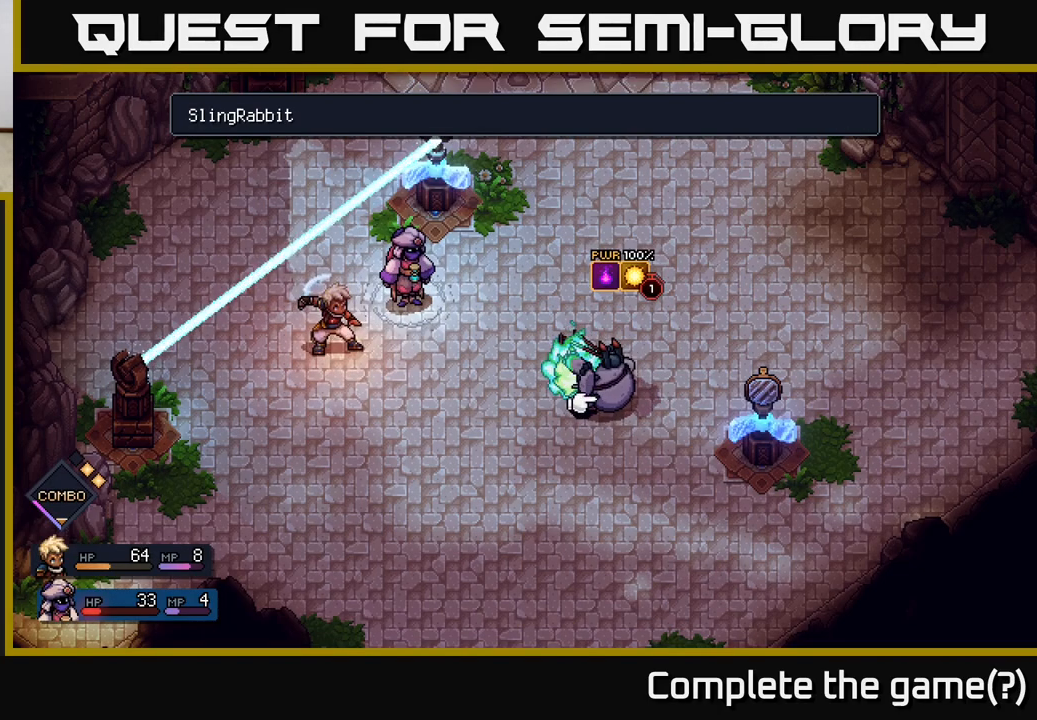
{"buttons": [], "left_stick": "center", "right_stick": "center", "events": [[400, "A", "down"], [483, "A", "up"]]}
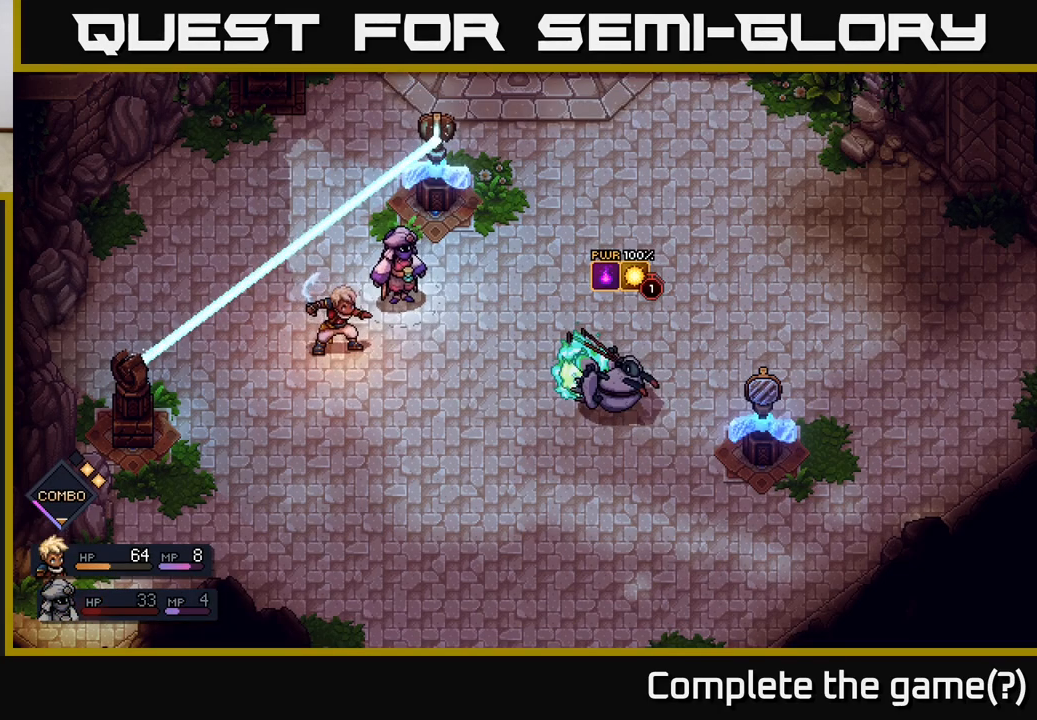
{"buttons": [], "left_stick": "center", "right_stick": "center", "events": []}
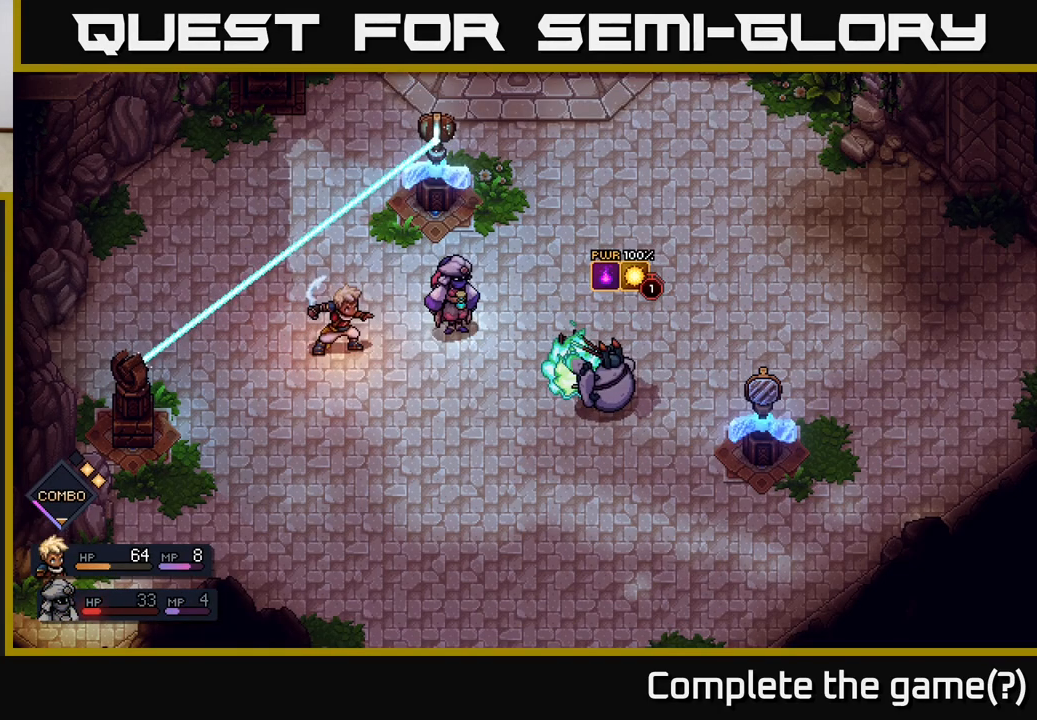
{"buttons": [], "left_stick": "center", "right_stick": "center", "events": []}
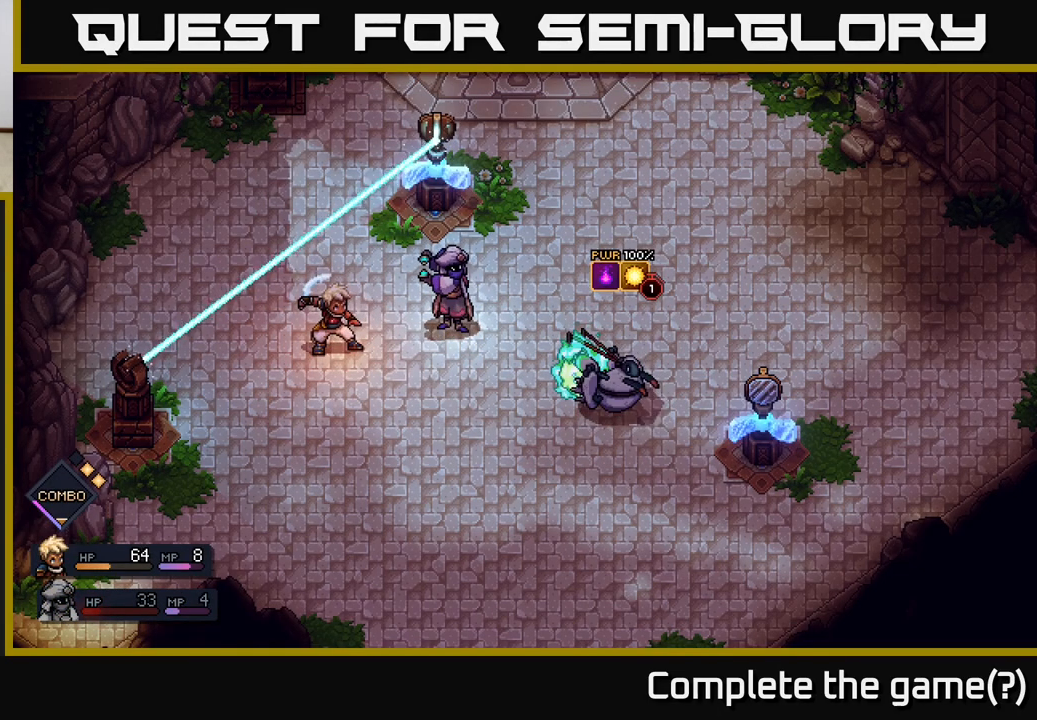
{"buttons": [], "left_stick": "center", "right_stick": "center", "events": []}
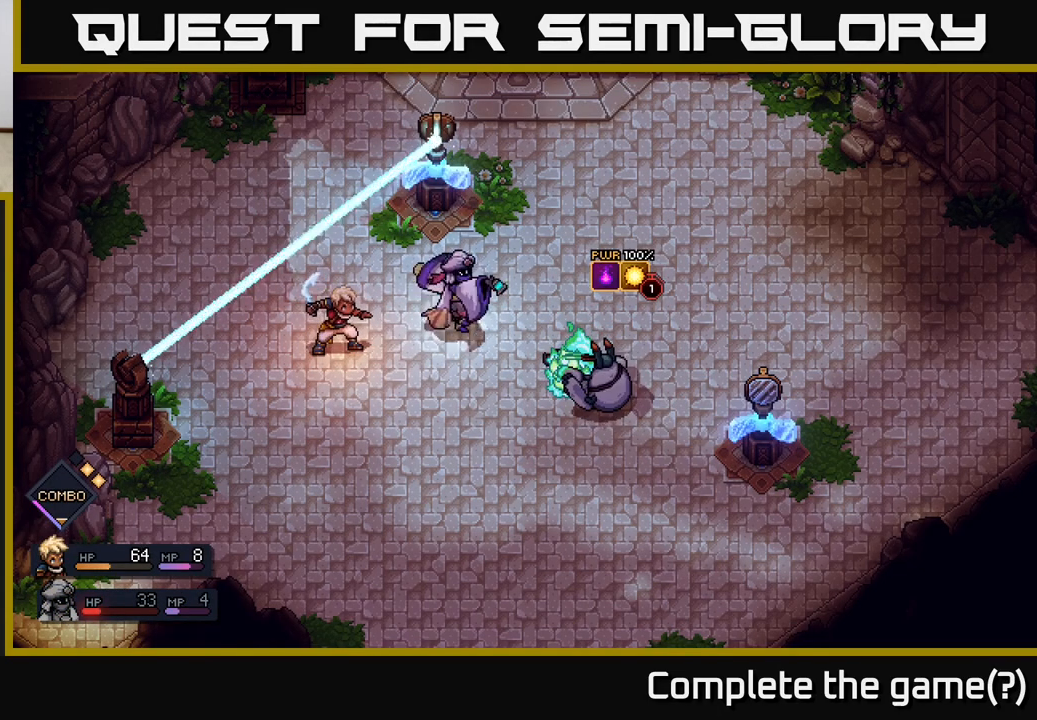
{"buttons": ["A"], "left_stick": "center", "right_stick": "center", "events": [[483, "A", "down"]]}
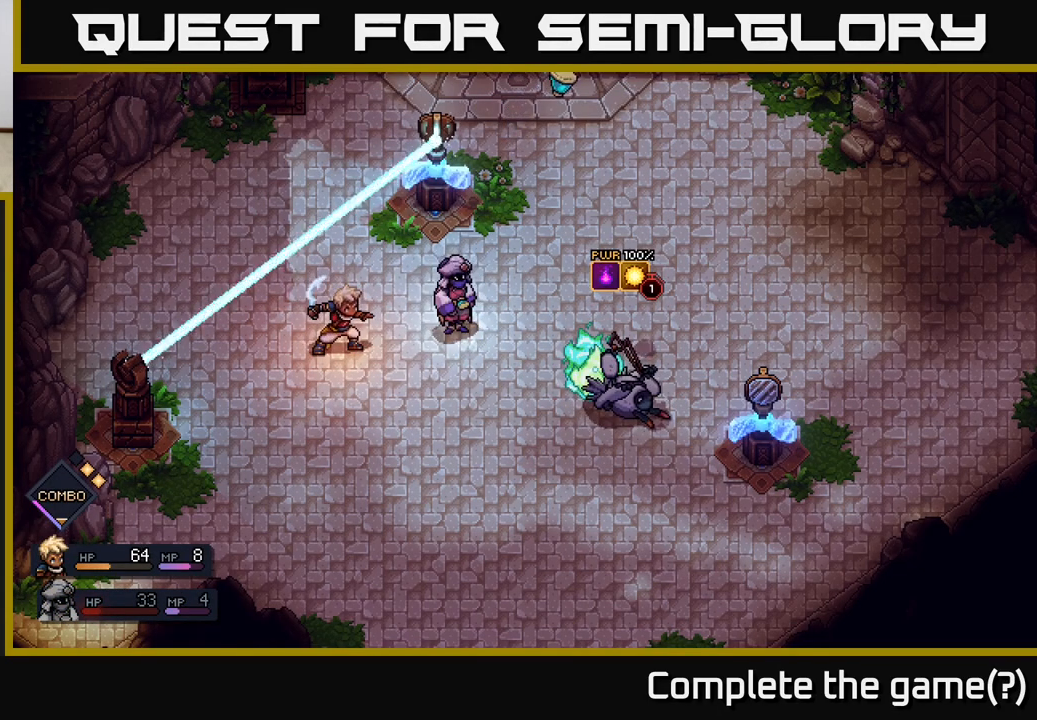
{"buttons": ["A"], "left_stick": "center", "right_stick": "center", "events": [[33, "A", "up"], [450, "A", "down"]]}
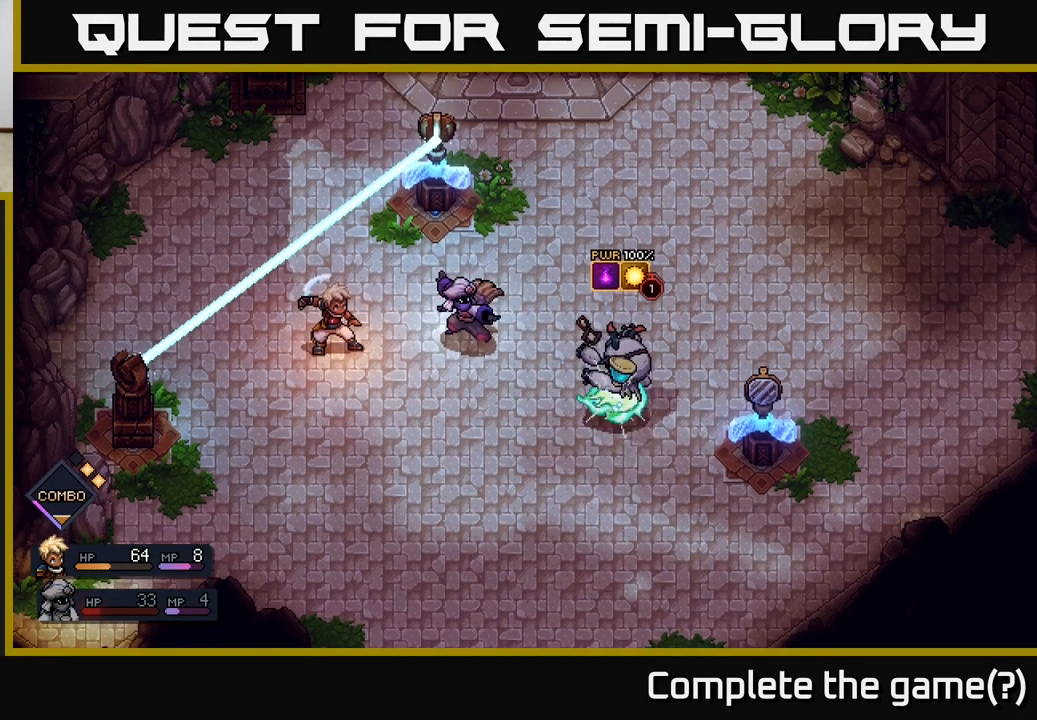
{"buttons": [], "left_stick": "center", "right_stick": "center", "events": [[50, "A", "up"]]}
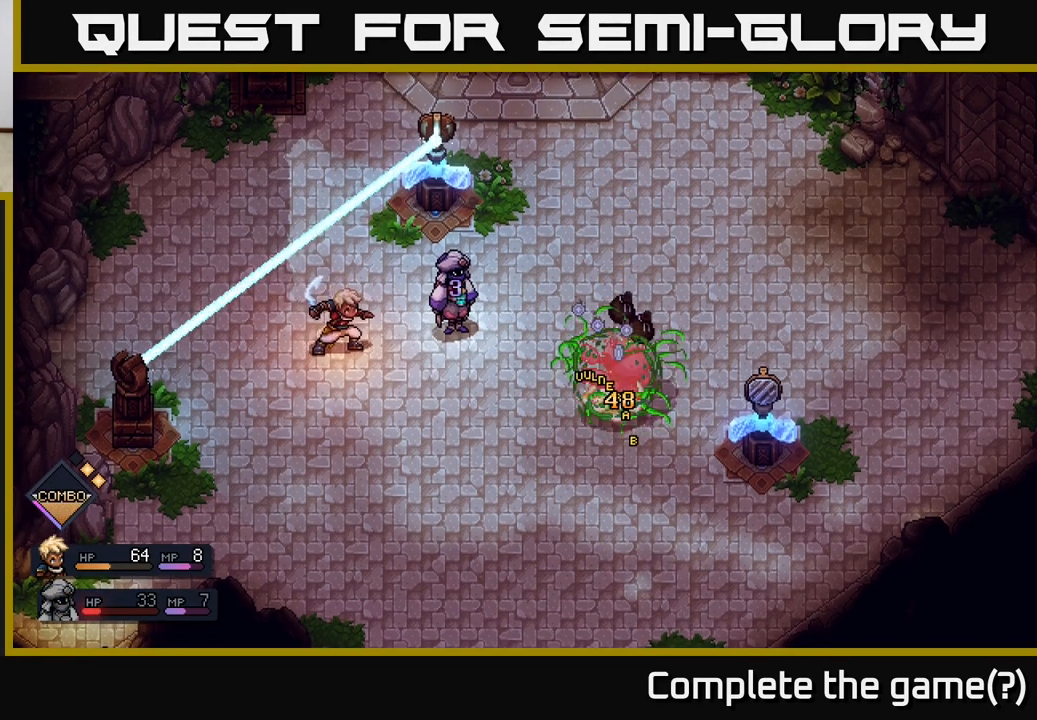
{"buttons": [], "left_stick": "center", "right_stick": "center", "events": []}
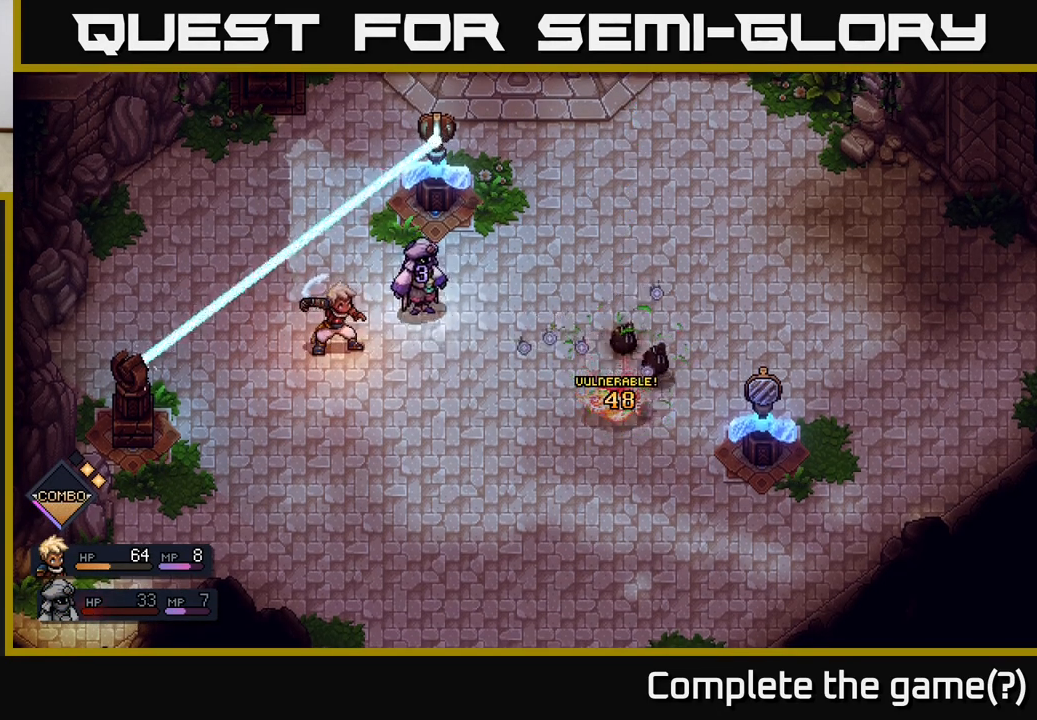
{"buttons": [], "left_stick": "center", "right_stick": "center", "events": []}
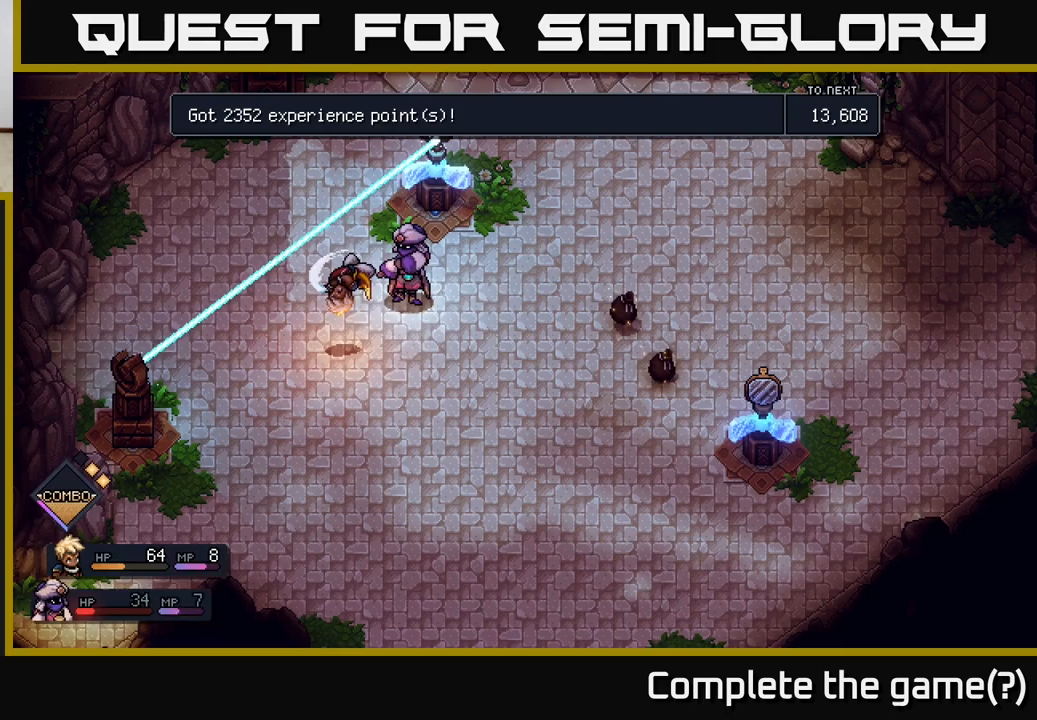
{"buttons": [], "left_stick": "center", "right_stick": "center", "events": []}
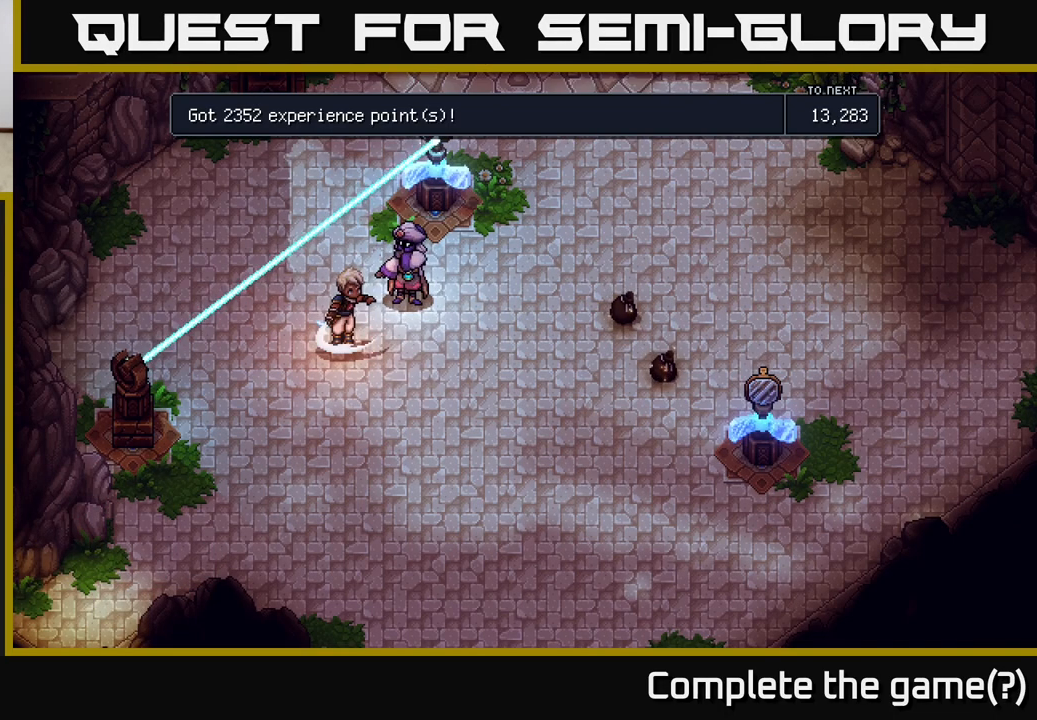
{"buttons": [], "left_stick": "center", "right_stick": "center", "events": []}
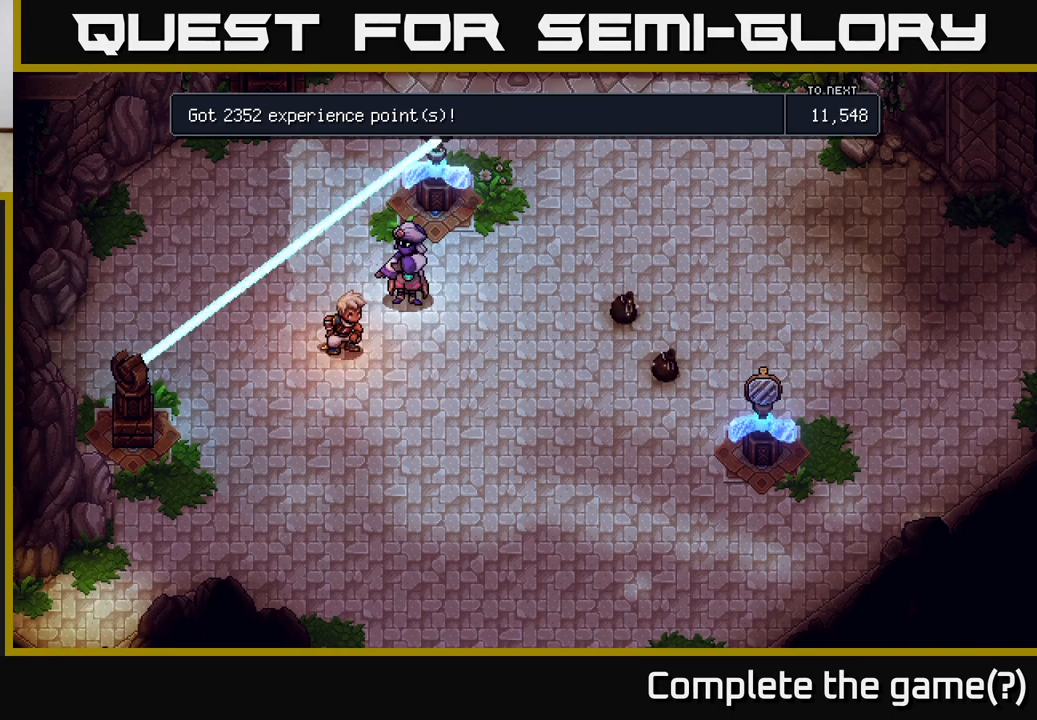
{"buttons": [], "left_stick": "center", "right_stick": "center", "events": [[33, "A", "down"], [117, "A", "up"], [367, "A", "down"], [433, "A", "up"]]}
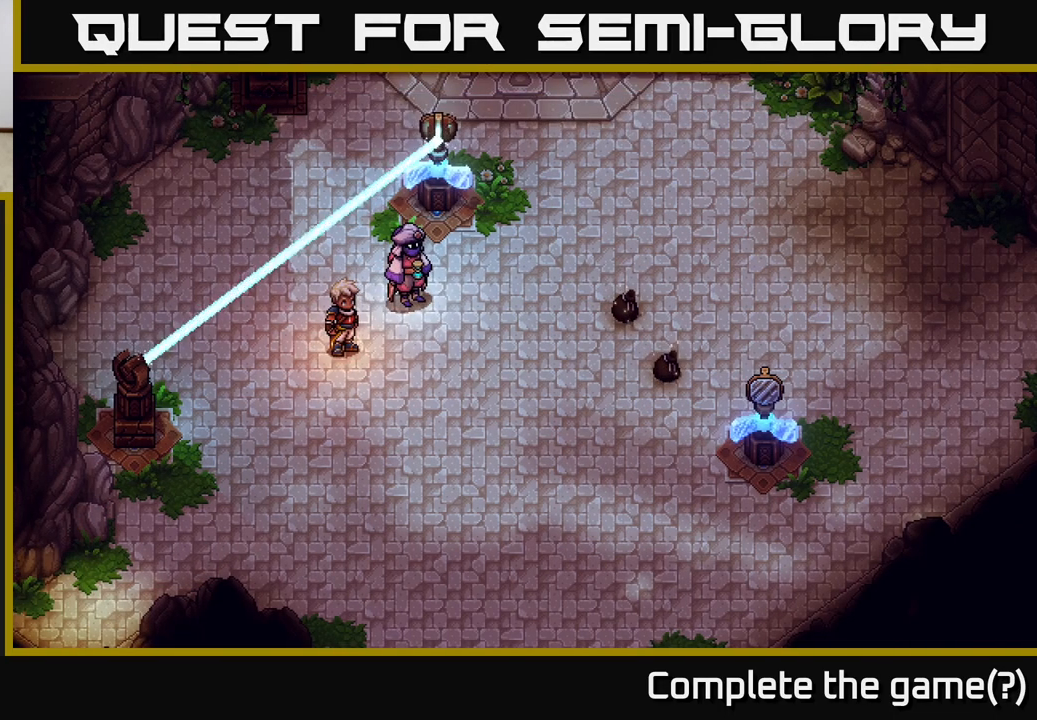
{"buttons": [], "left_stick": "right", "right_stick": "center", "events": [[333, "left_stick", "right"]]}
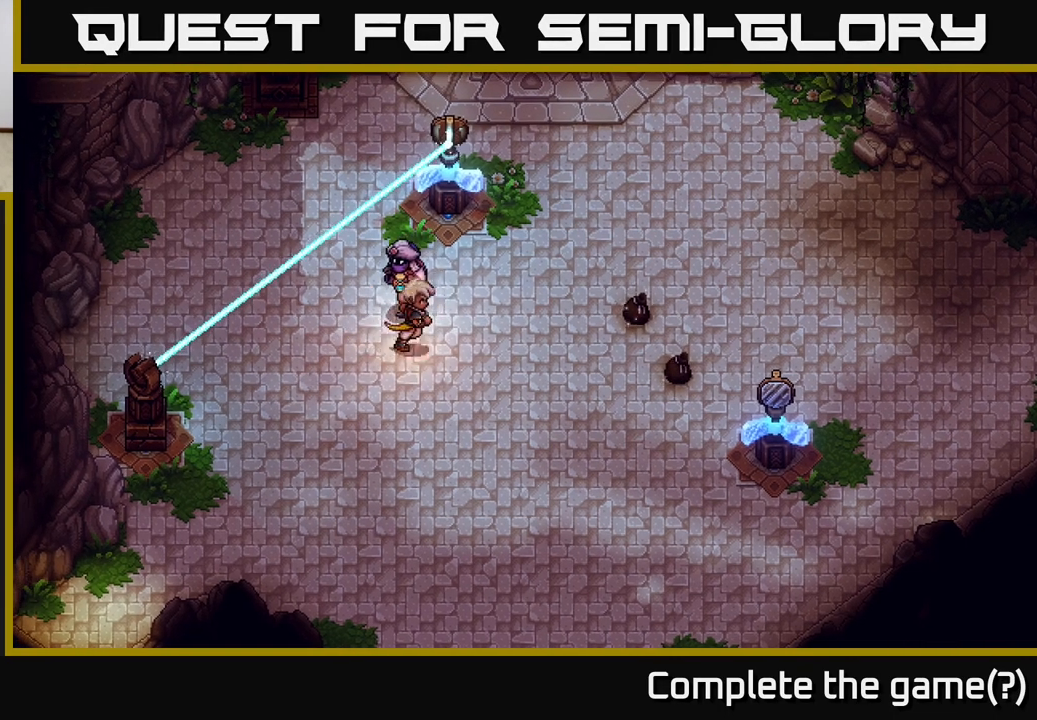
{"buttons": [], "left_stick": "right", "right_stick": "center", "events": []}
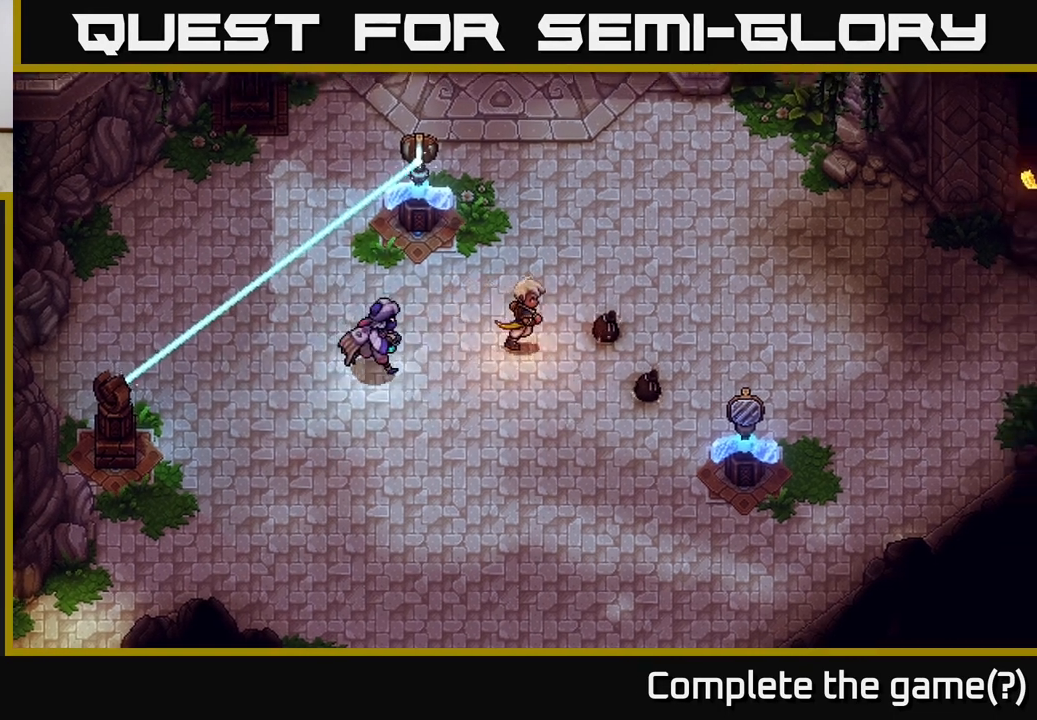
{"buttons": [], "left_stick": "down-right", "right_stick": "center", "events": [[317, "left_stick", "down-right"]]}
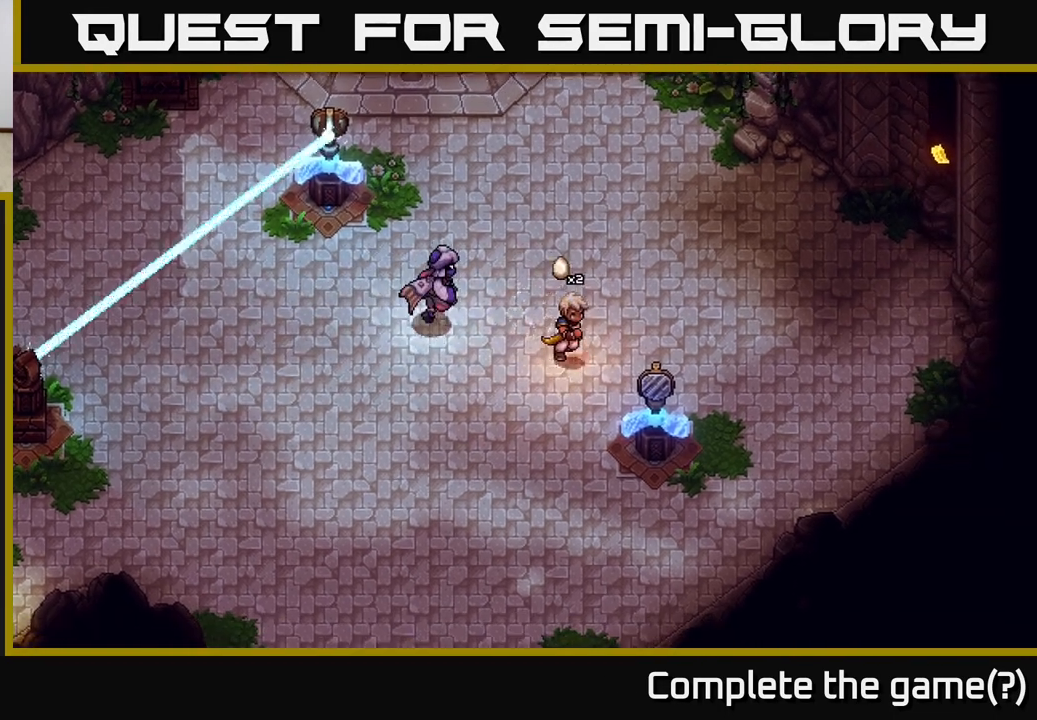
{"buttons": [], "left_stick": "up-left", "right_stick": "center", "events": [[183, "left_stick", "up-right"], [367, "left_stick", "up"], [467, "left_stick", "up-left"]]}
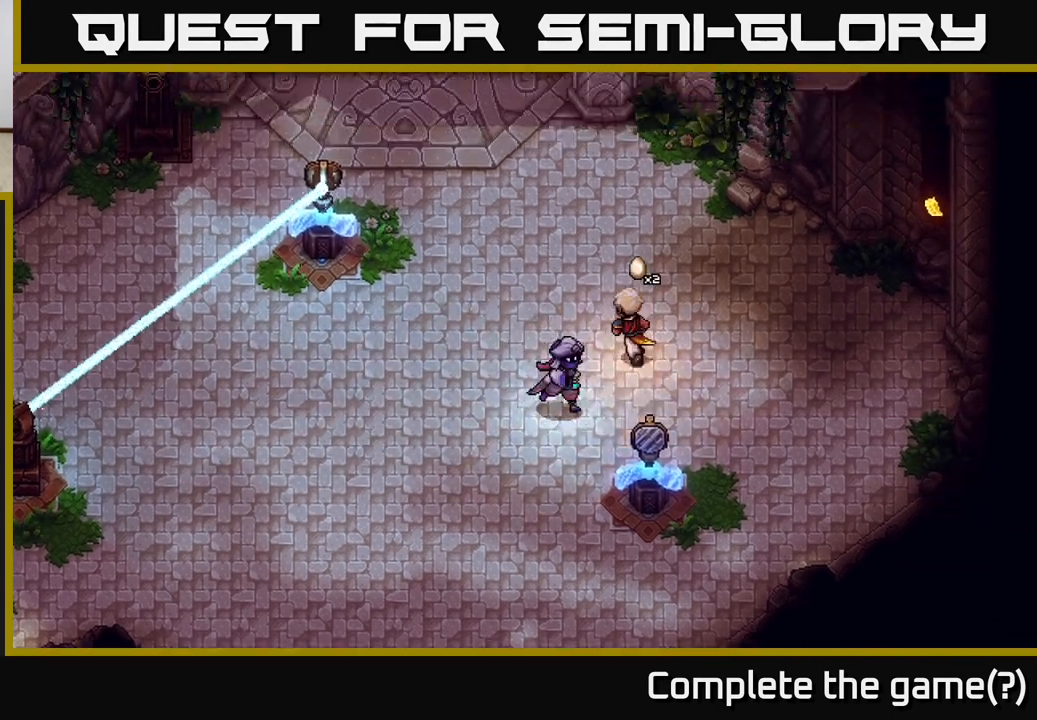
{"buttons": [], "left_stick": "left", "right_stick": "center", "events": [[133, "left_stick", "left"]]}
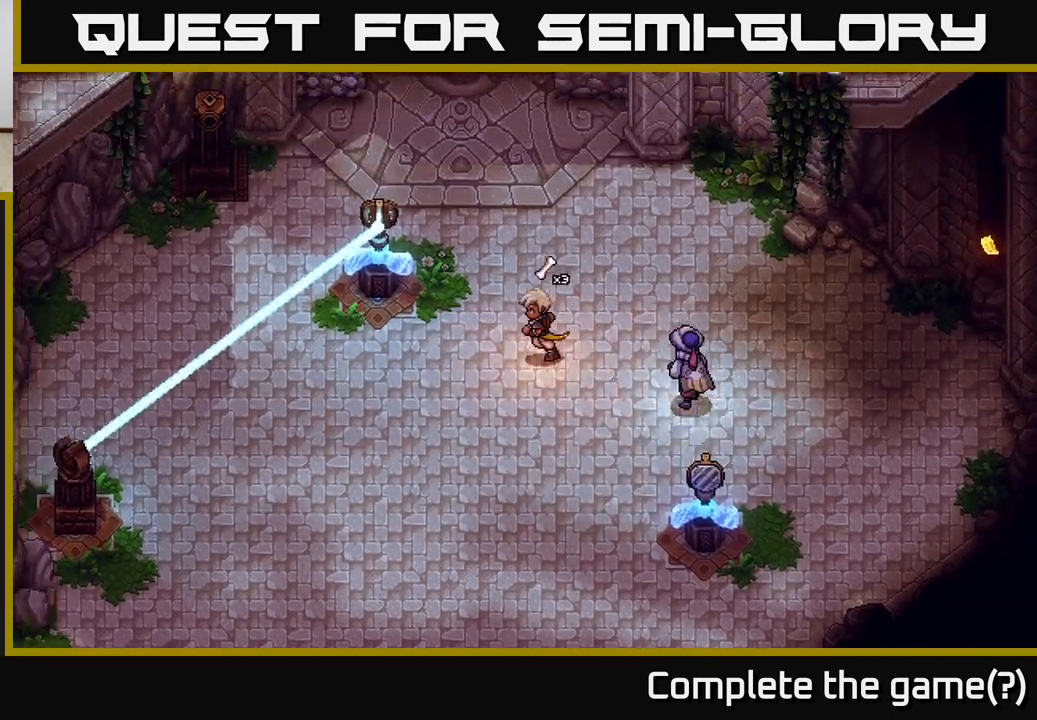
{"buttons": [], "left_stick": "center", "right_stick": "center", "events": [[317, "left_stick", "up-left"], [450, "left_stick", "center"]]}
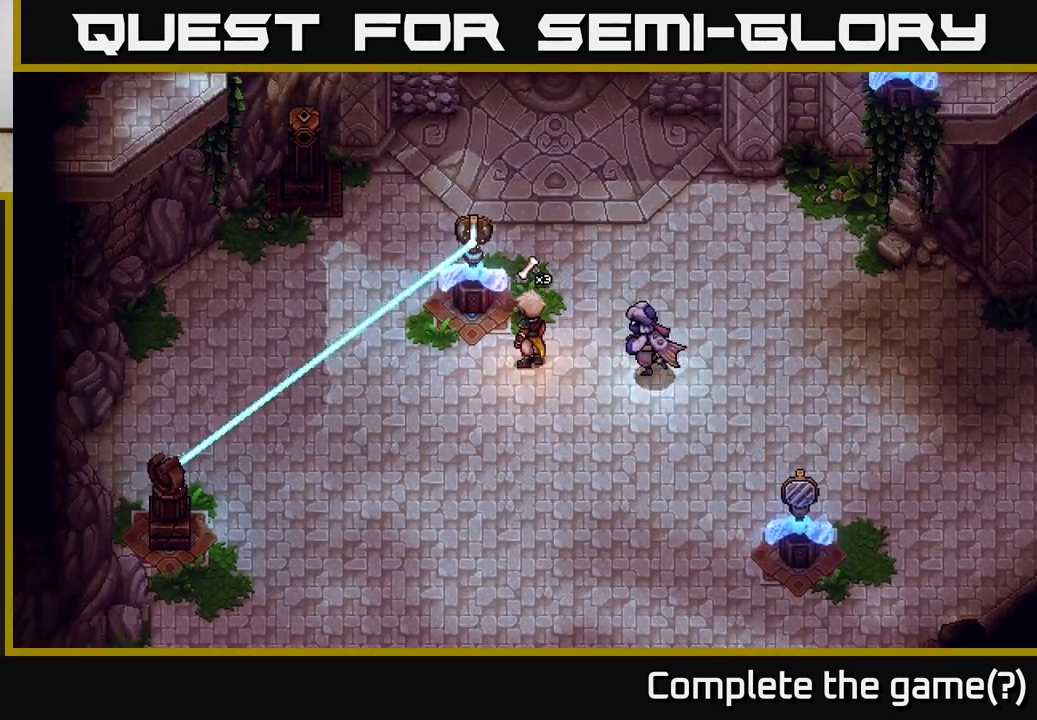
{"buttons": [], "left_stick": "left", "right_stick": "center", "events": [[50, "X", "down"], [133, "X", "up"], [300, "left_stick", "down-left"], [483, "left_stick", "left"]]}
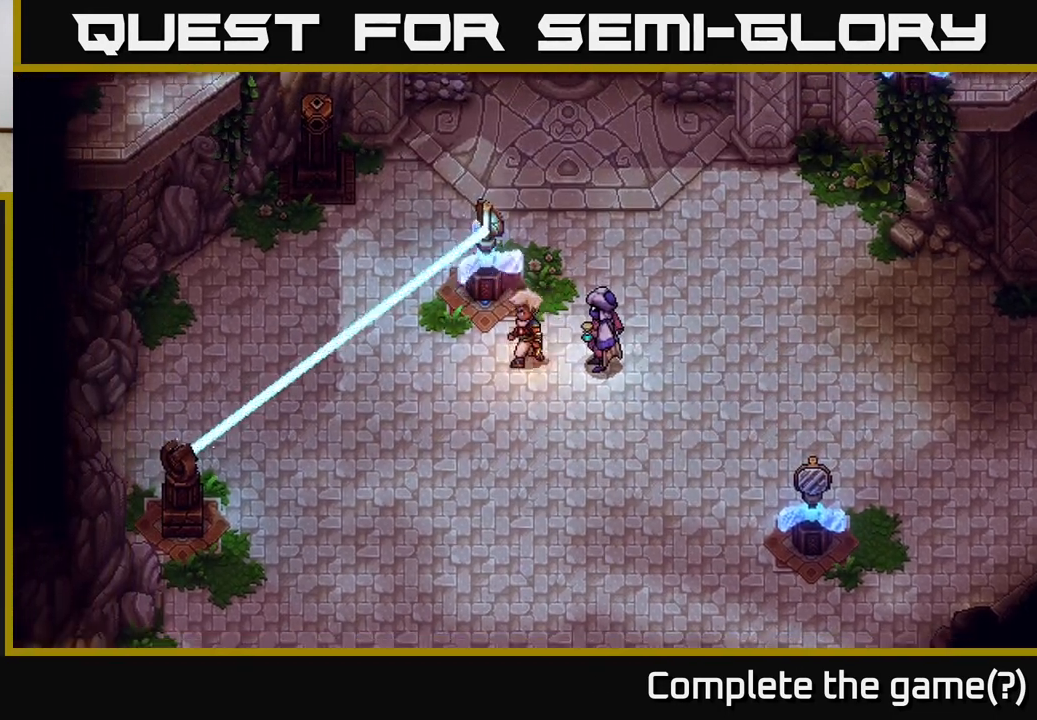
{"buttons": [], "left_stick": "center", "right_stick": "center", "events": [[17, "left_stick", "up-left"], [83, "X", "down"], [133, "left_stick", "center"], [183, "X", "up"]]}
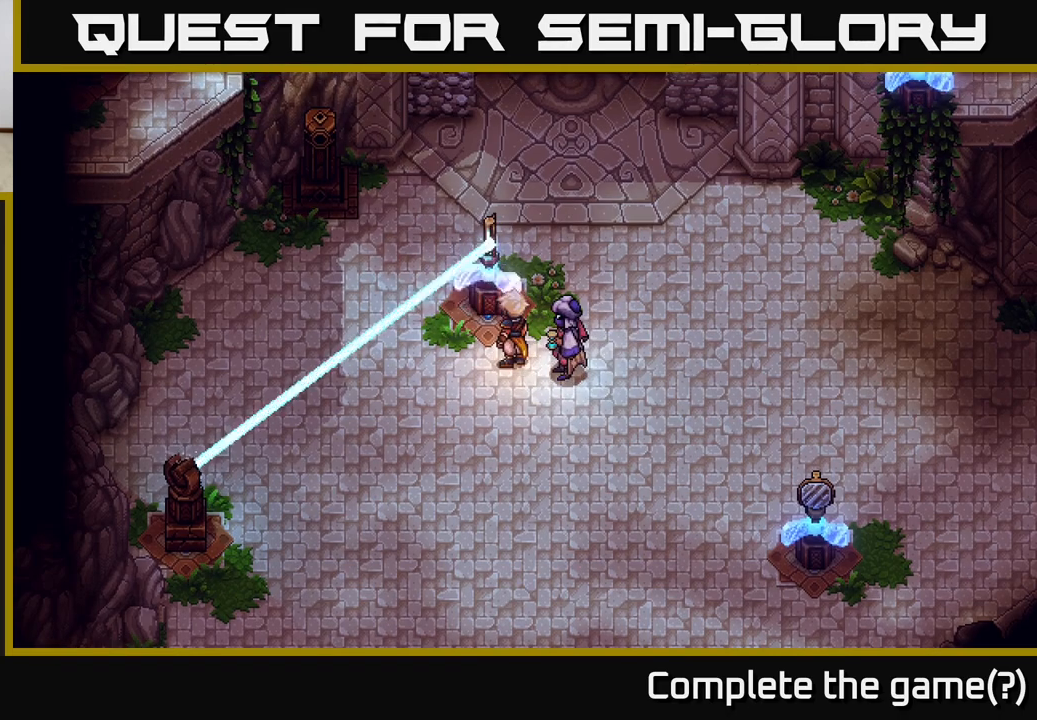
{"buttons": [], "left_stick": "center", "right_stick": "center", "events": [[117, "X", "down"], [267, "X", "up"]]}
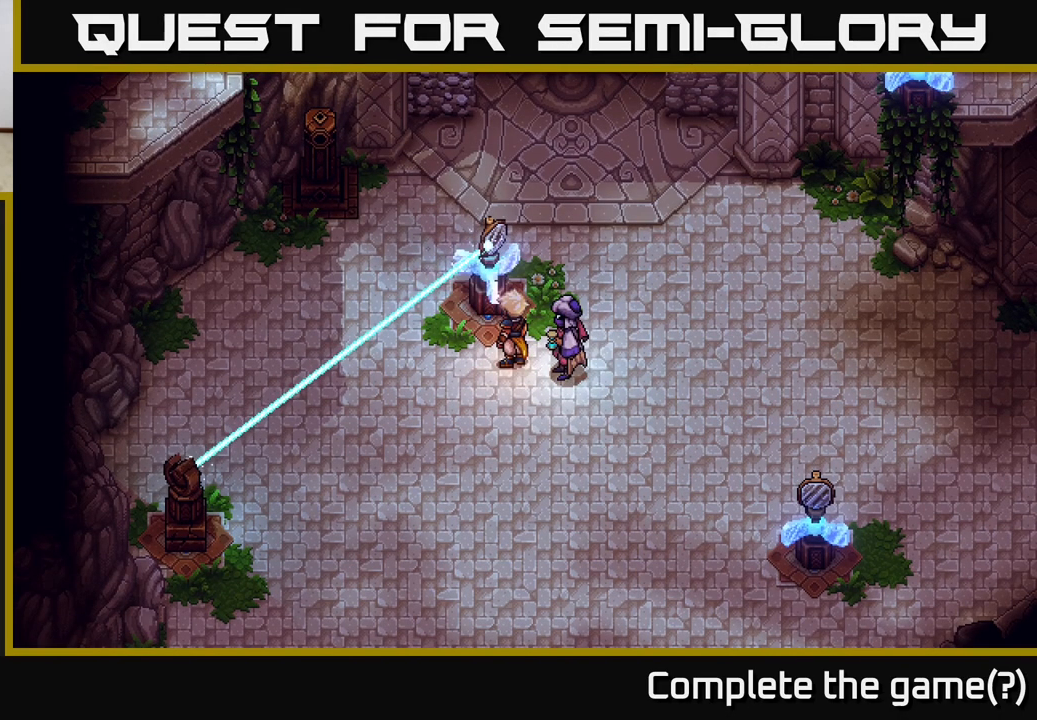
{"buttons": [], "left_stick": "center", "right_stick": "center", "events": [[250, "X", "down"], [400, "X", "up"]]}
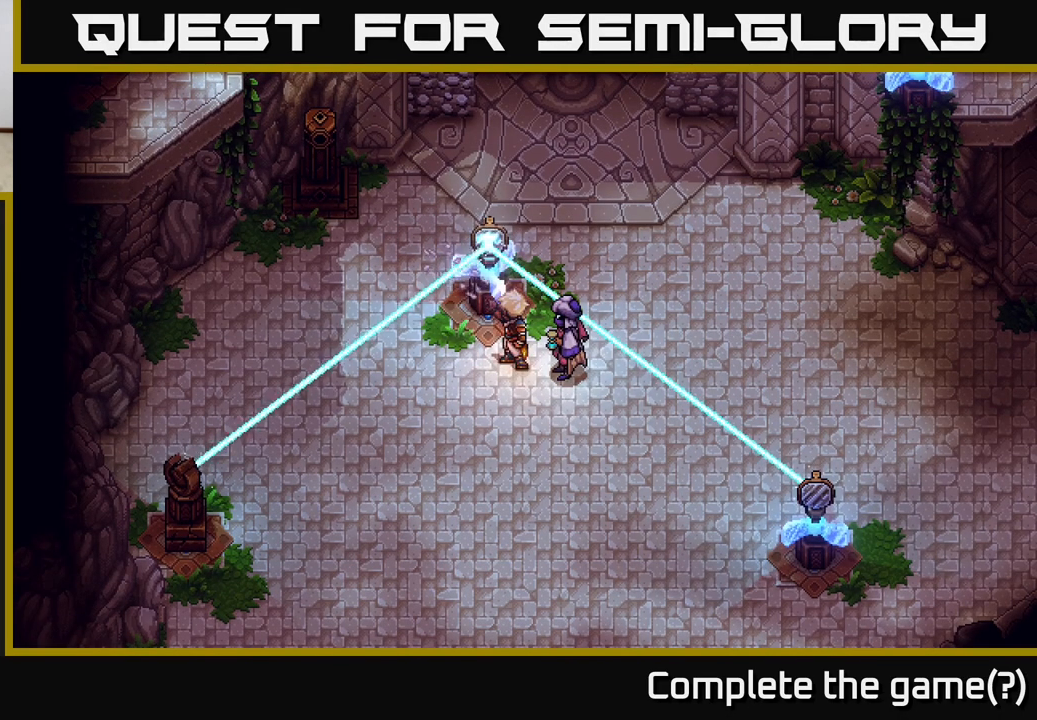
{"buttons": [], "left_stick": "down-right", "right_stick": "center", "events": [[67, "left_stick", "down-right"]]}
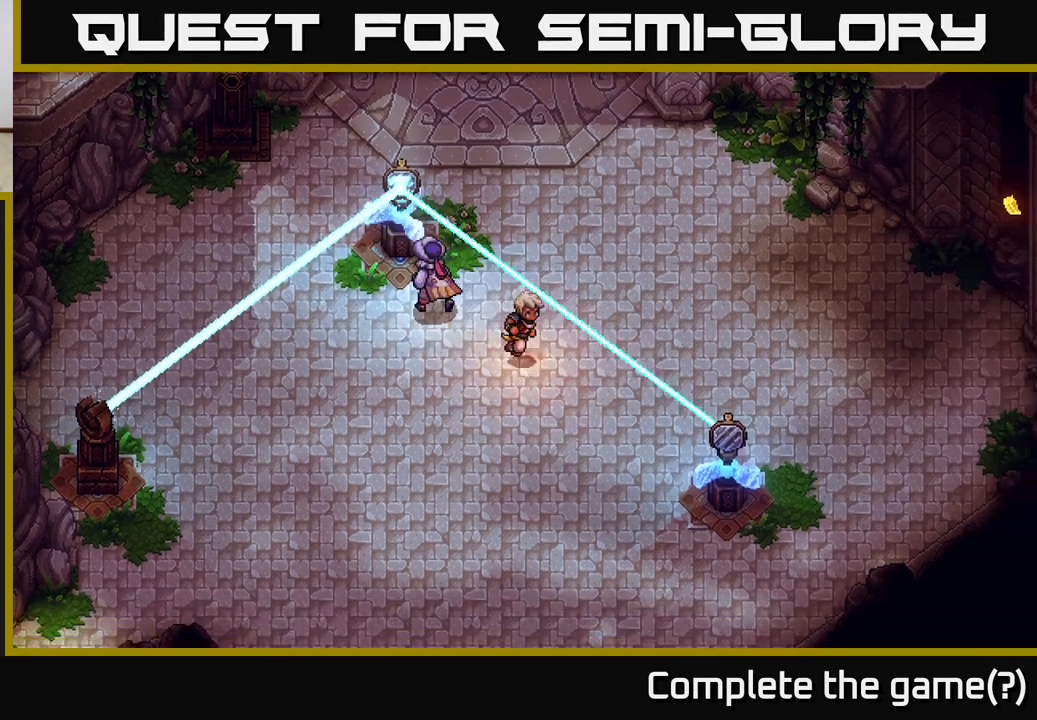
{"buttons": [], "left_stick": "right", "right_stick": "center", "events": [[133, "left_stick", "right"]]}
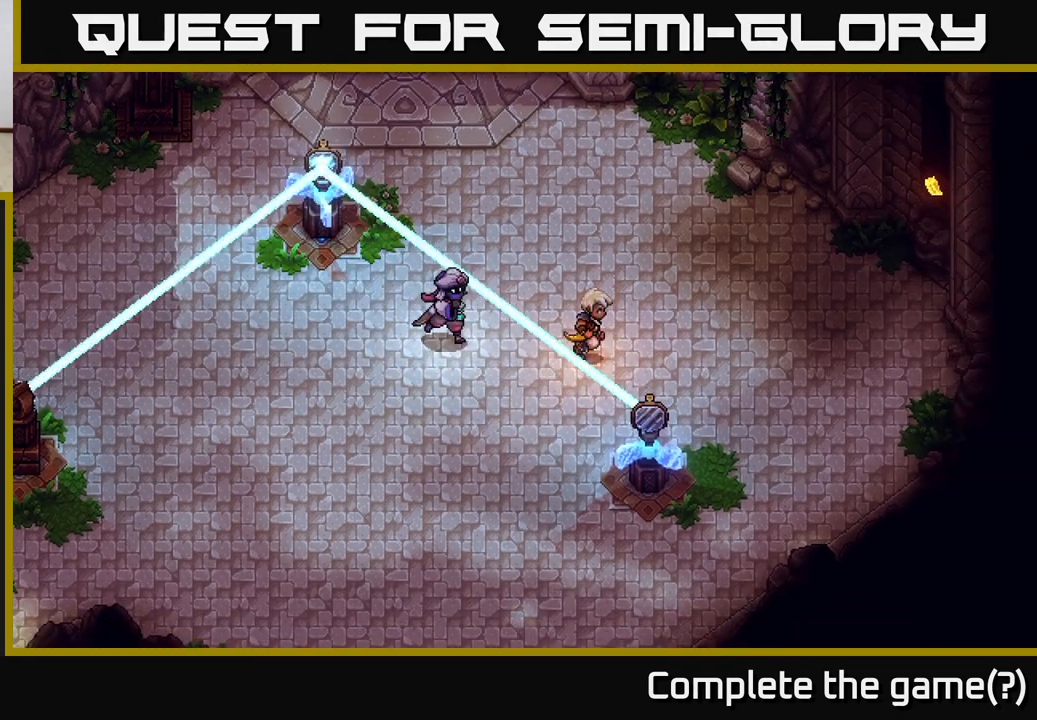
{"buttons": [], "left_stick": "center", "right_stick": "center", "events": [[167, "left_stick", "down"], [200, "X", "down"], [300, "left_stick", "center"], [383, "X", "up"]]}